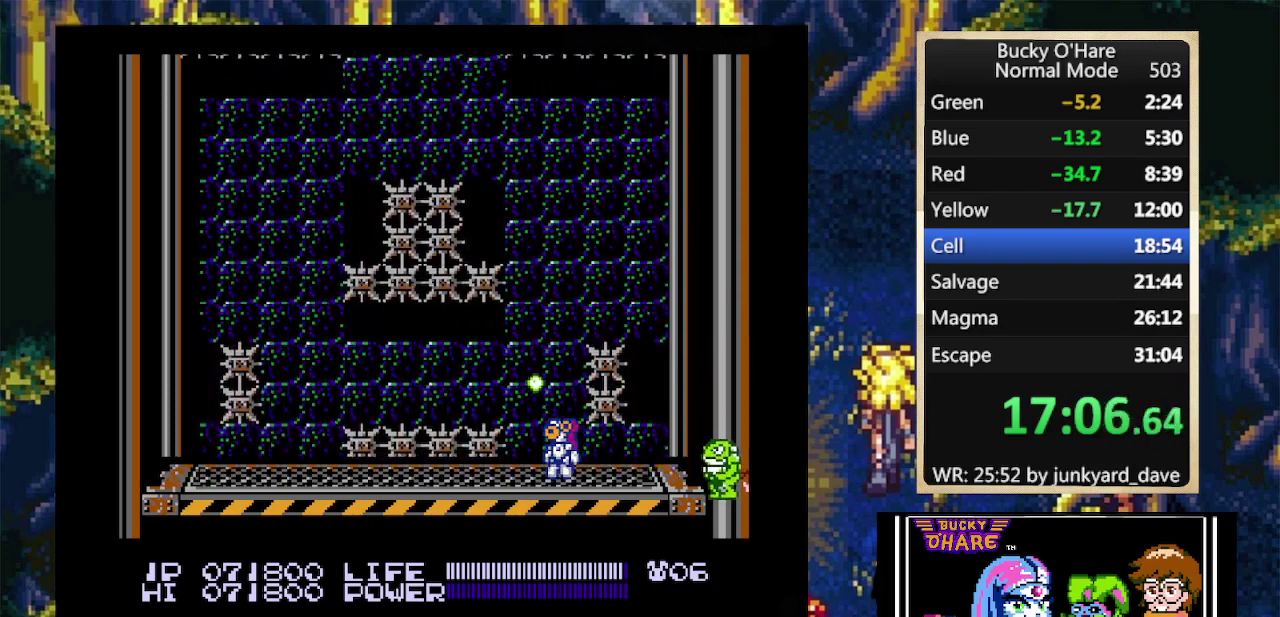
Gameplay with a controller (Nintendo layout); each line is a JSON object with the inputs held at the frame after it. "events" lists button and stick changes between this image and that frame as [ms after this image, input, new state], when the widget could be followed in between. Not read: L3 R2 R3 SELECT.
{"buttons": [], "events": [[33, "R1", "down"], [200, "R1", "up"]]}
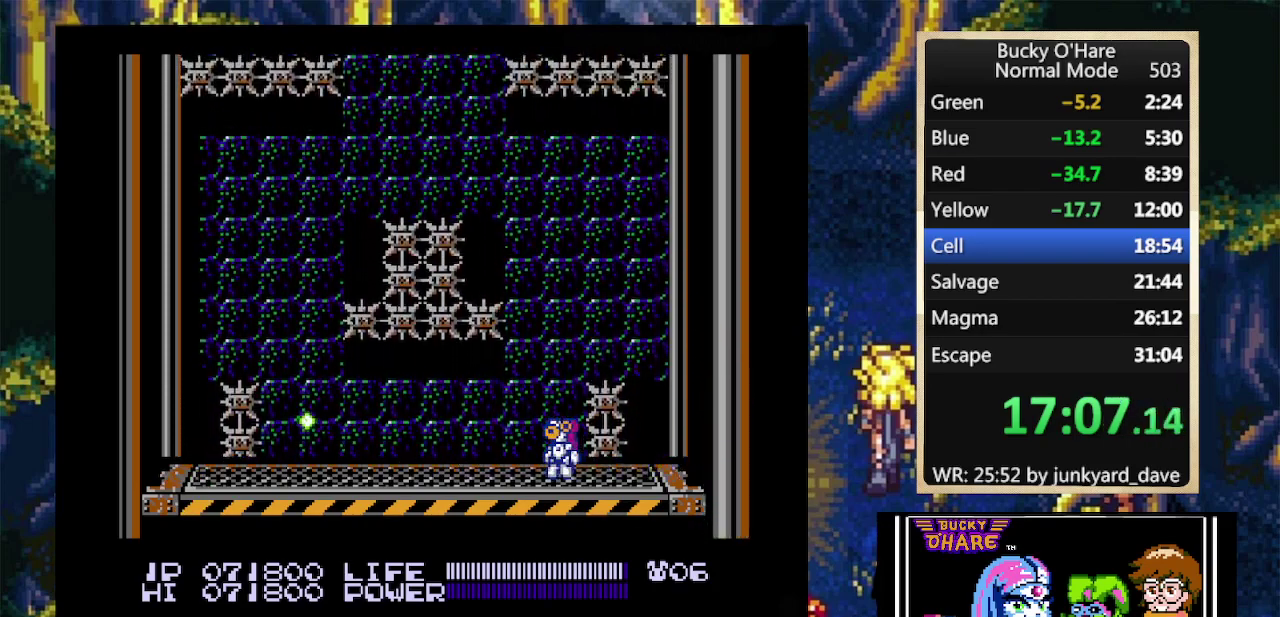
{"buttons": []}
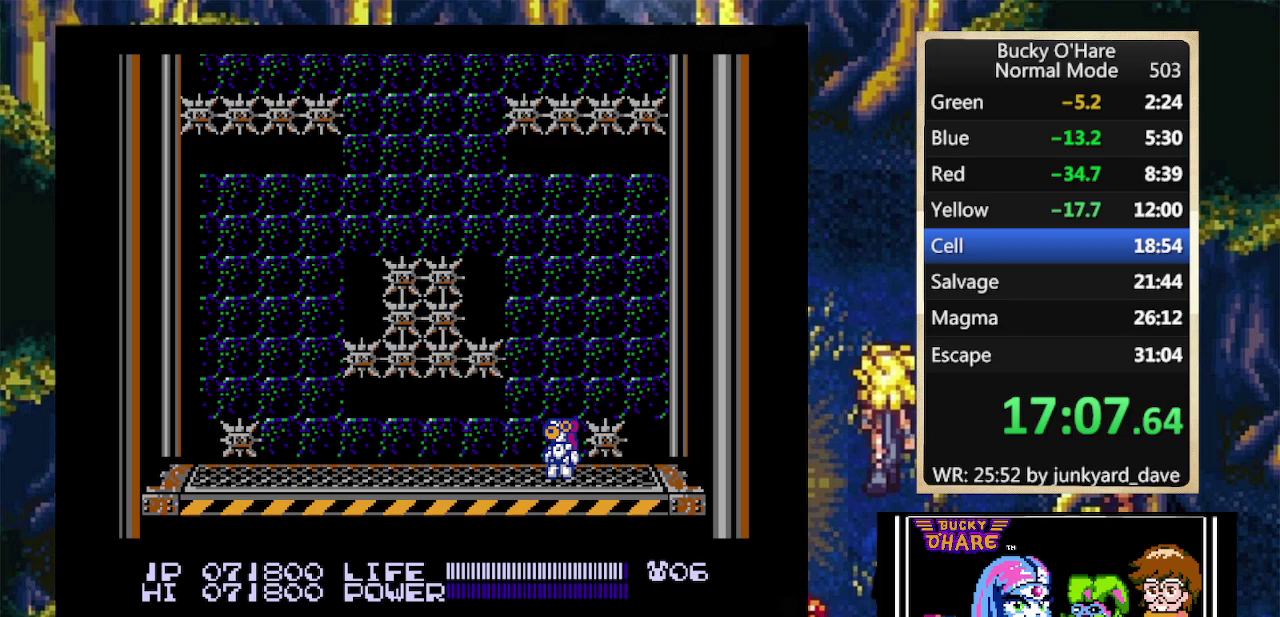
{"buttons": [], "events": [[33, "R1", "down"], [200, "R1", "up"]]}
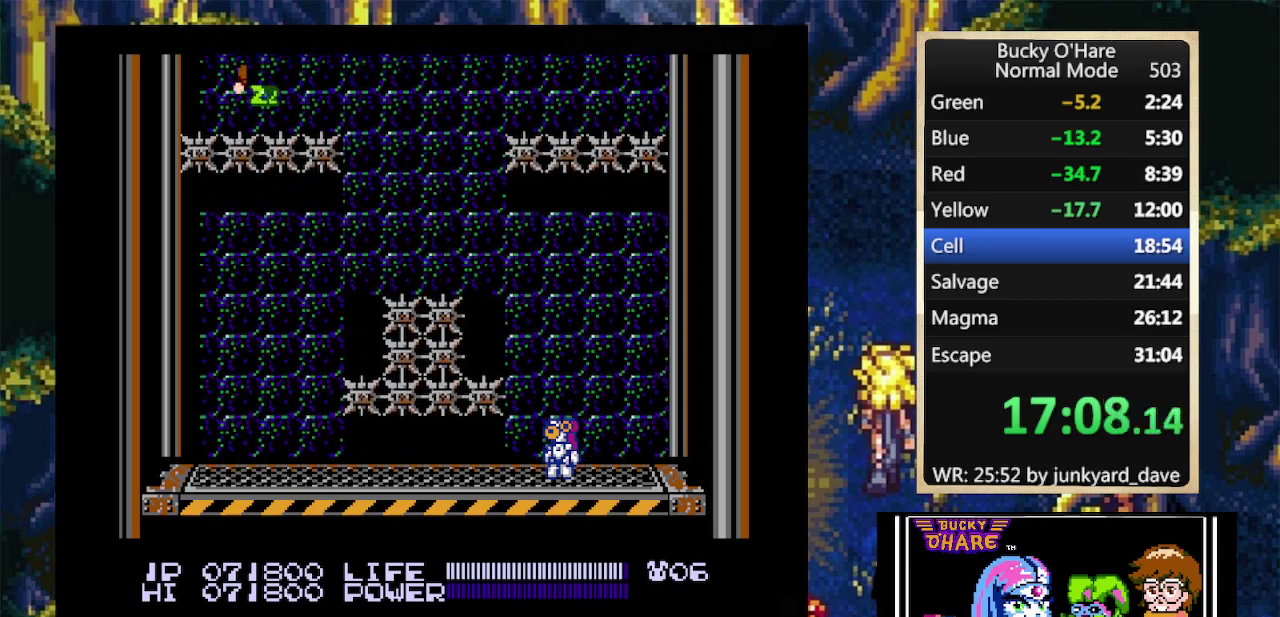
{"buttons": [], "events": [[233, "R1", "down"], [367, "R1", "up"]]}
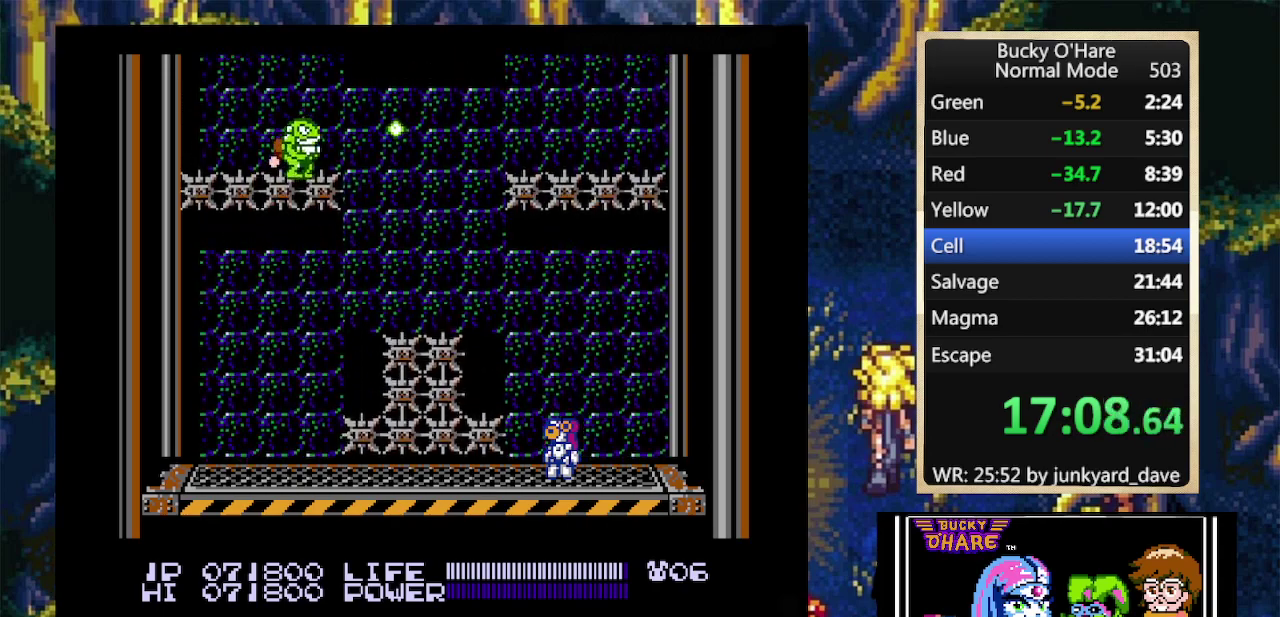
{"buttons": ["A"], "events": [[467, "A", "down"]]}
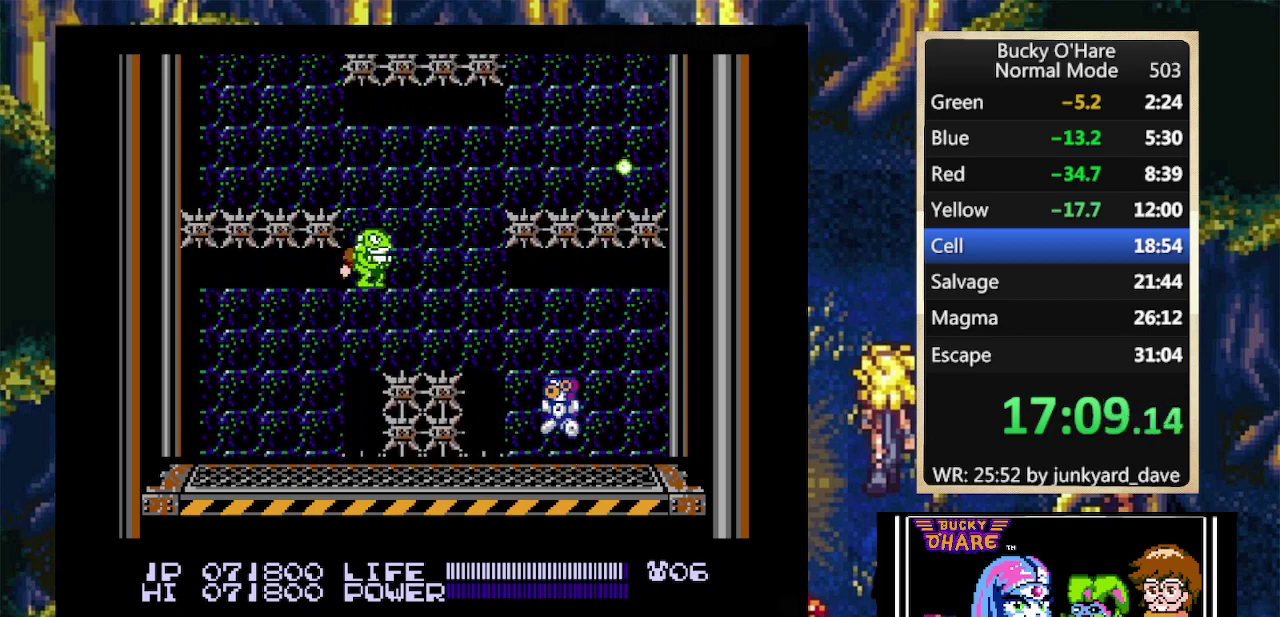
{"buttons": []}
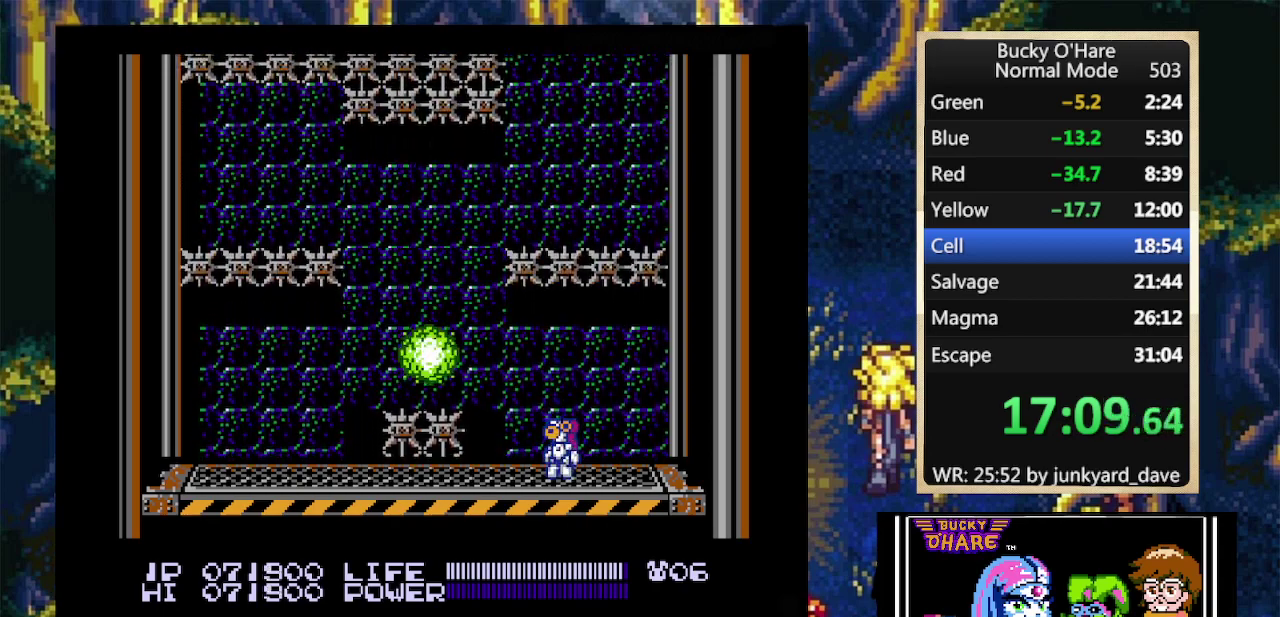
{"buttons": ["R1"], "events": [[367, "R1", "down"]]}
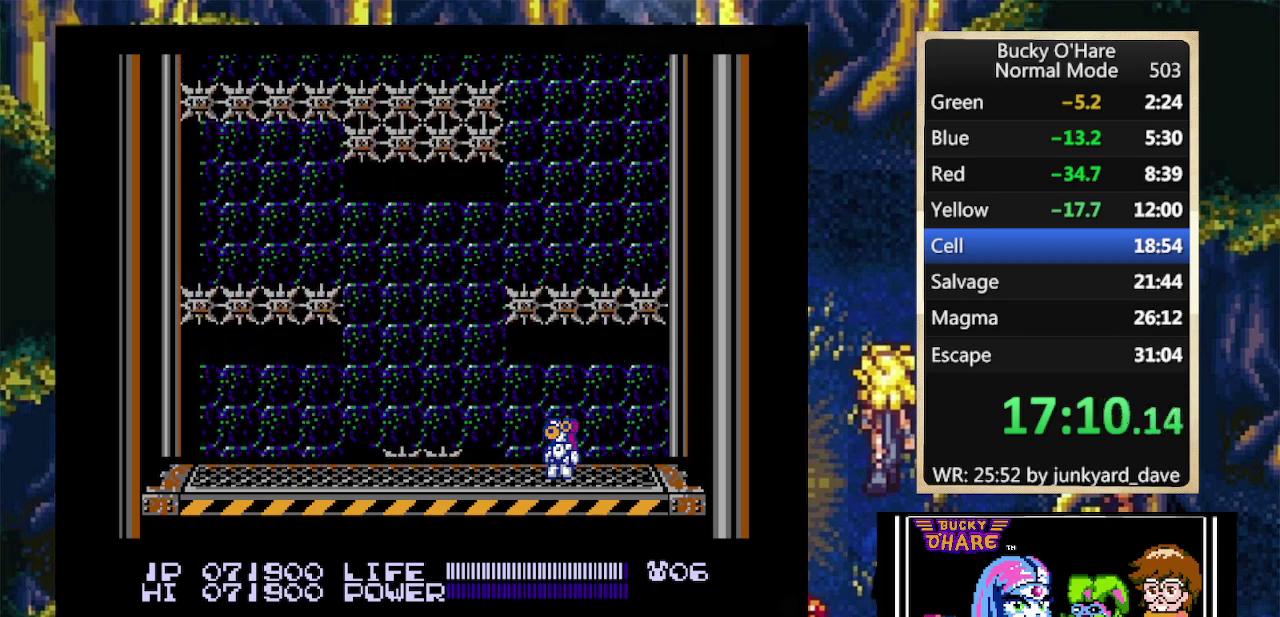
{"buttons": ["DPAD_LEFT"], "events": [[33, "R1", "up"], [233, "DPAD_LEFT", "down"]]}
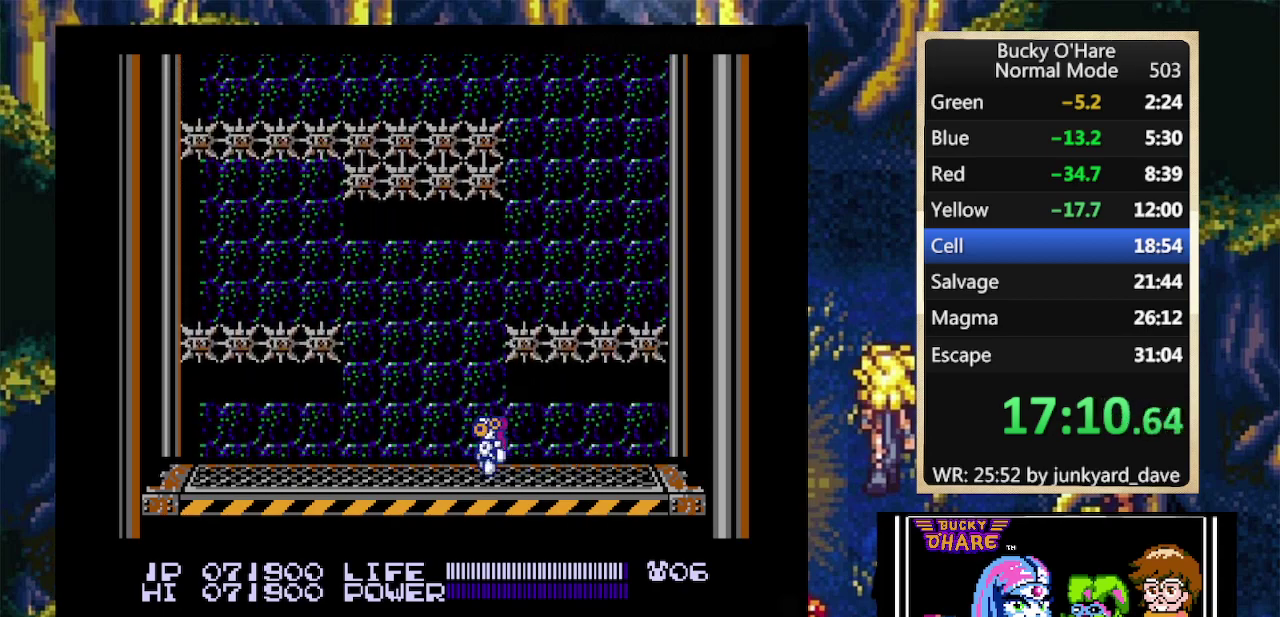
{"buttons": []}
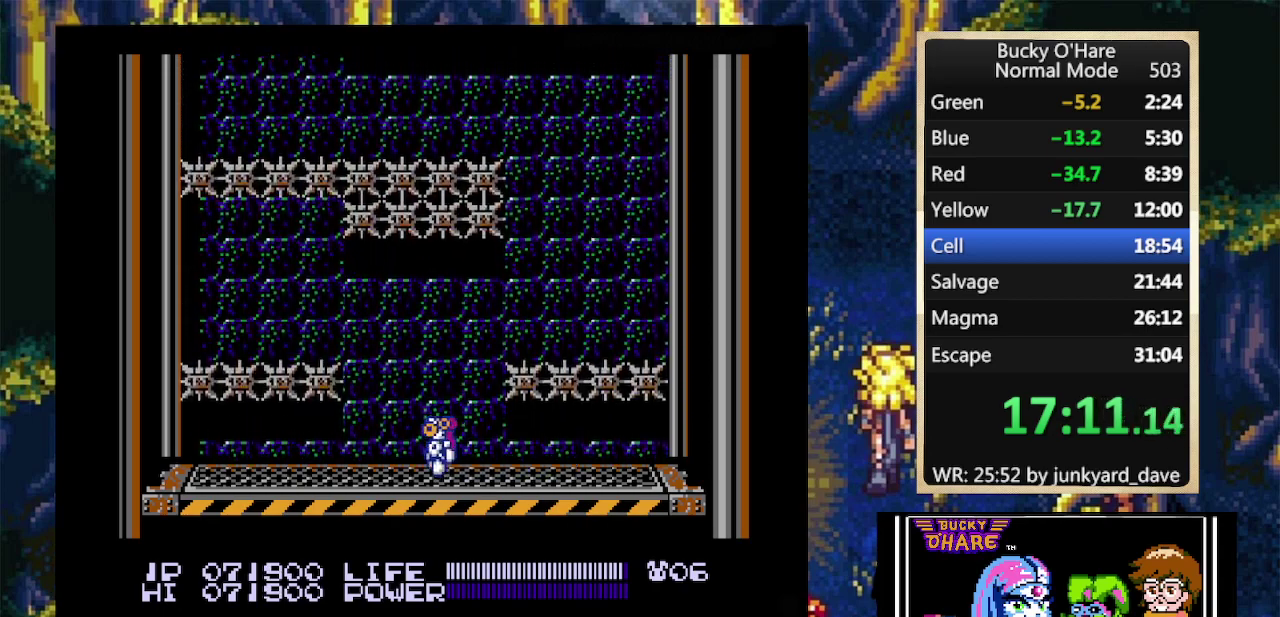
{"buttons": []}
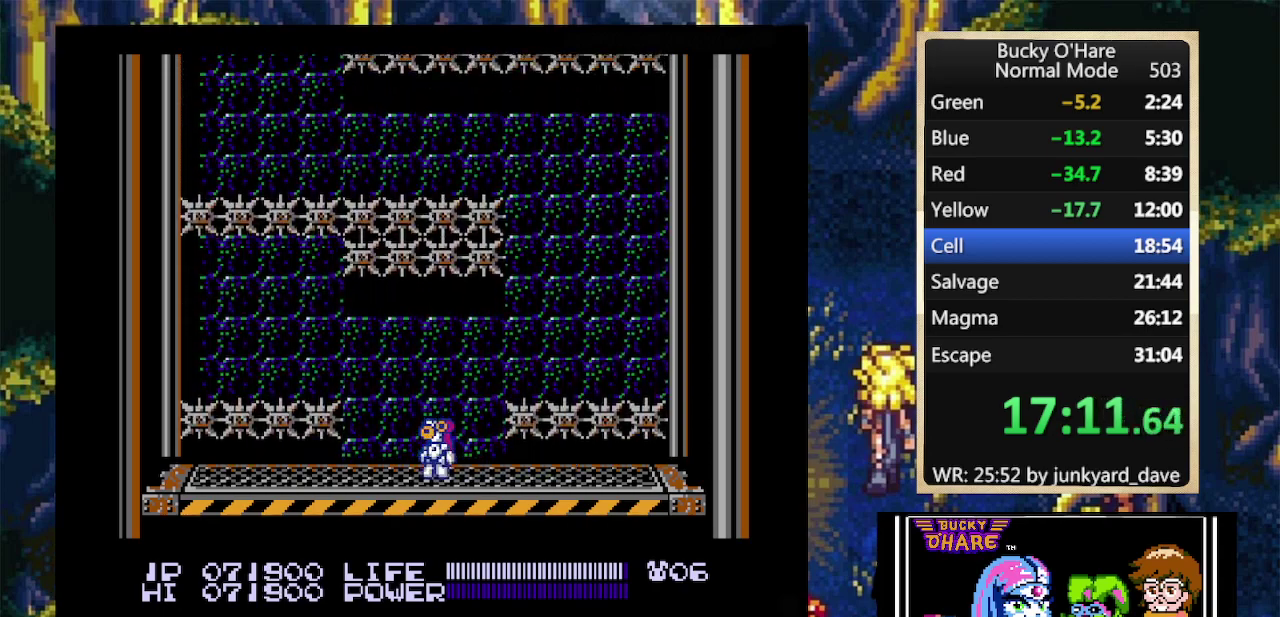
{"buttons": [], "events": [[33, "R1", "down"], [200, "R1", "up"]]}
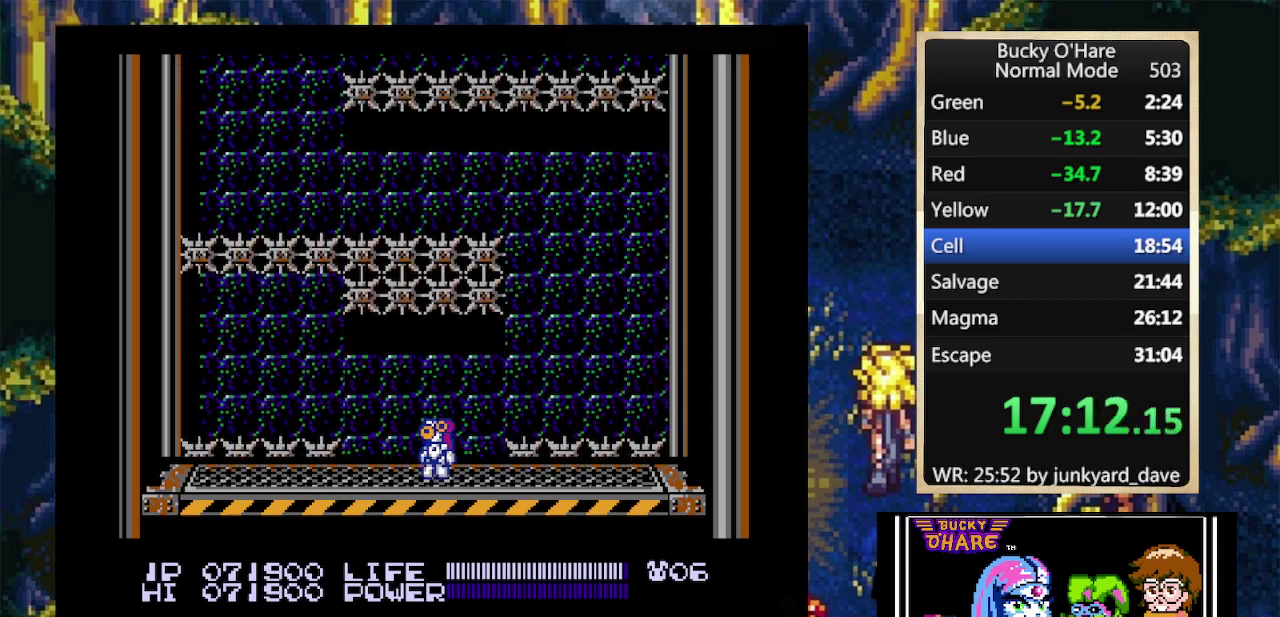
{"buttons": ["DPAD_RIGHT"], "events": [[200, "DPAD_RIGHT", "down"]]}
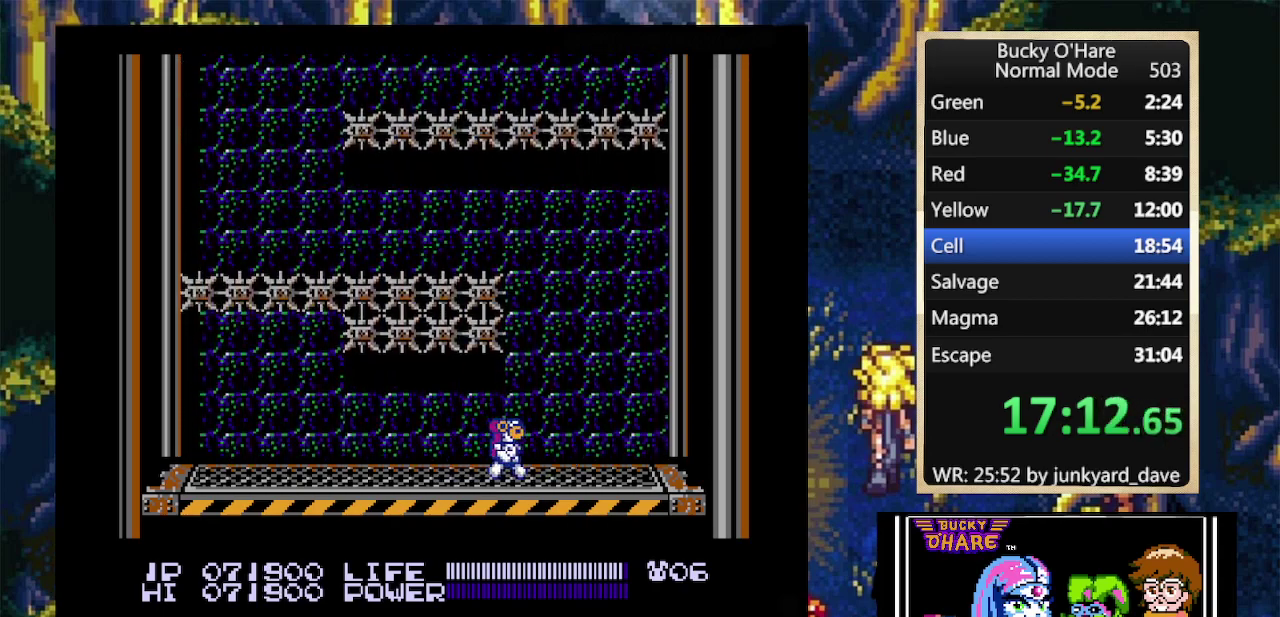
{"buttons": [], "events": [[33, "R1", "down"], [200, "R1", "up"], [433, "DPAD_RIGHT", "up"]]}
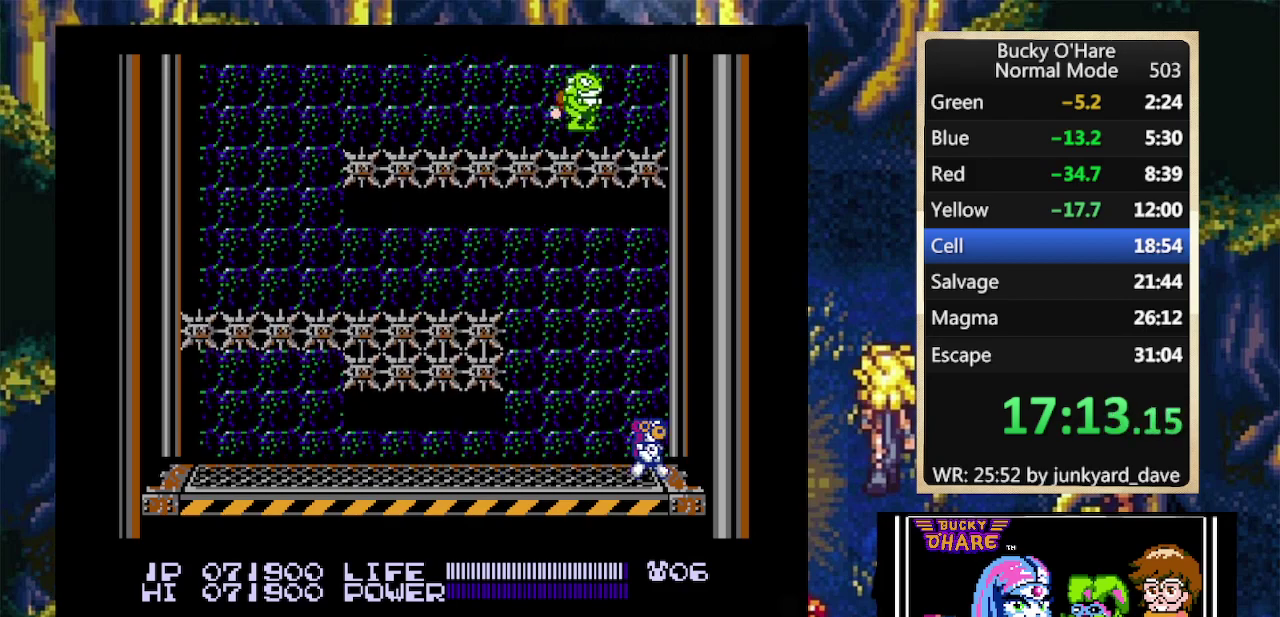
{"buttons": [], "events": [[200, "R1", "down"], [367, "R1", "up"]]}
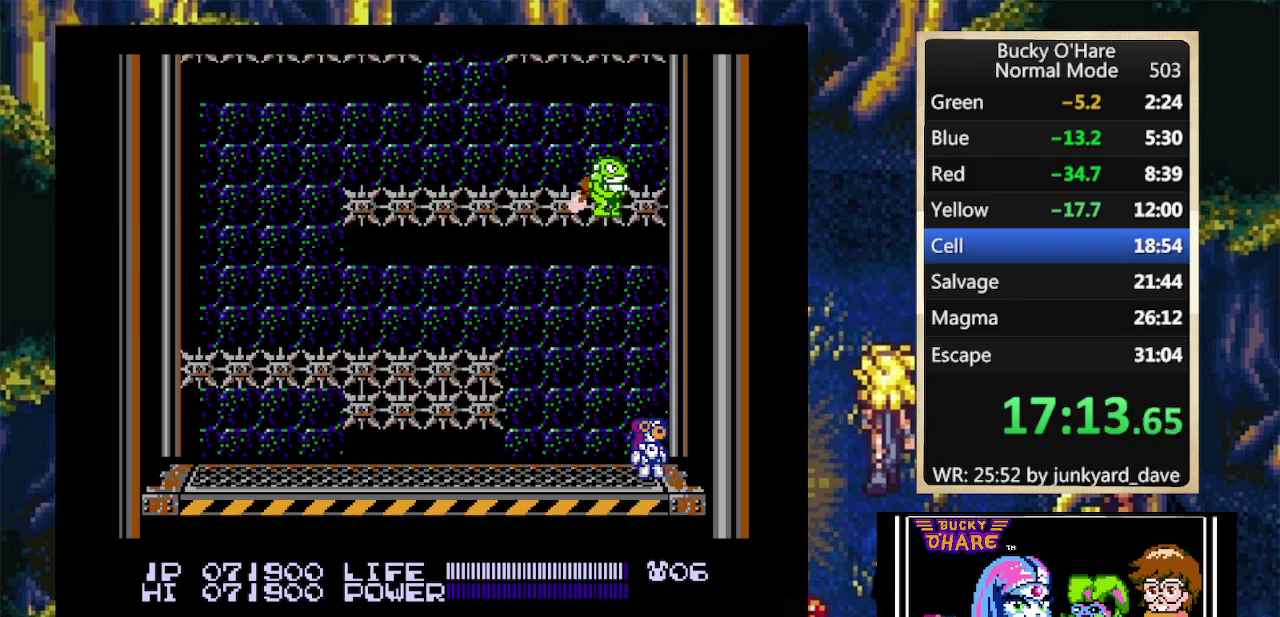
{"buttons": ["DPAD_LEFT"], "events": [[400, "DPAD_LEFT", "down"]]}
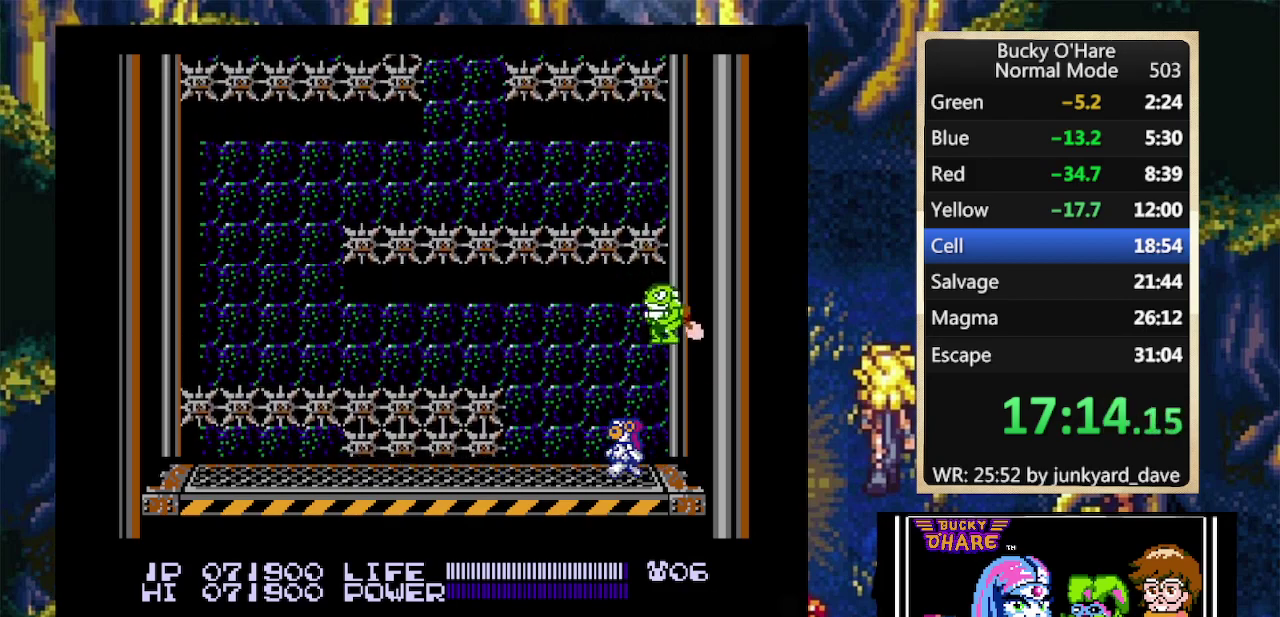
{"buttons": [], "events": [[100, "DPAD_LEFT", "up"], [200, "R1", "down"], [333, "R1", "up"]]}
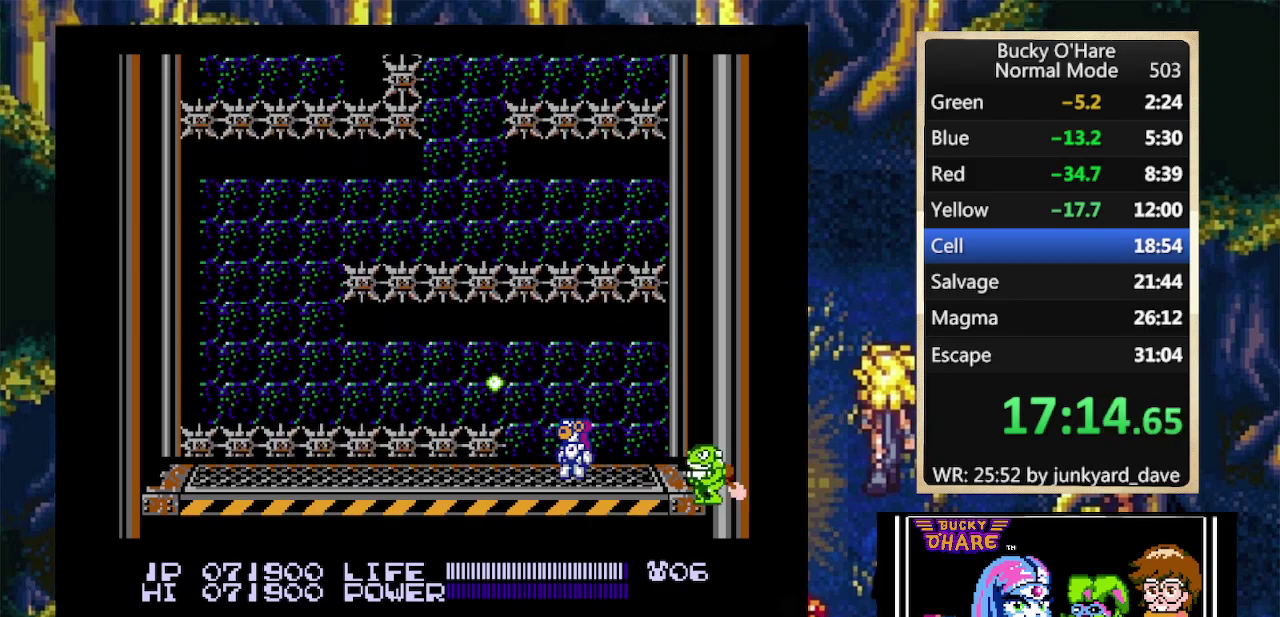
{"buttons": ["DPAD_LEFT"], "events": [[333, "DPAD_LEFT", "down"], [333, "R1", "down"], [500, "R1", "up"]]}
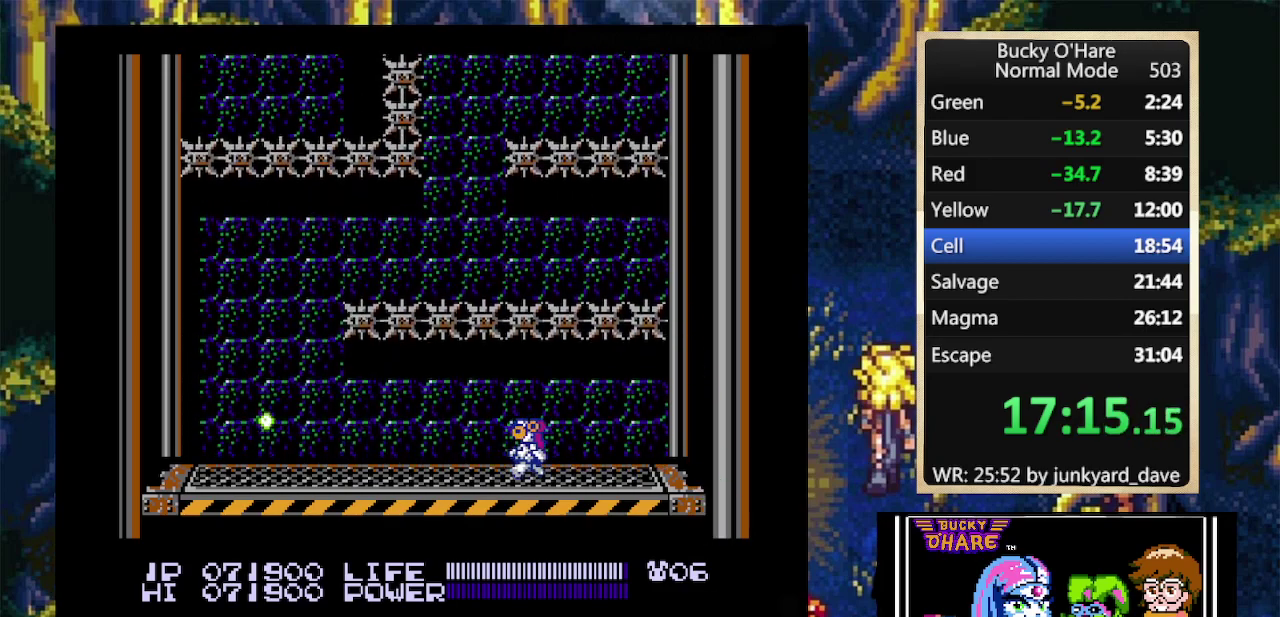
{"buttons": ["DPAD_LEFT"]}
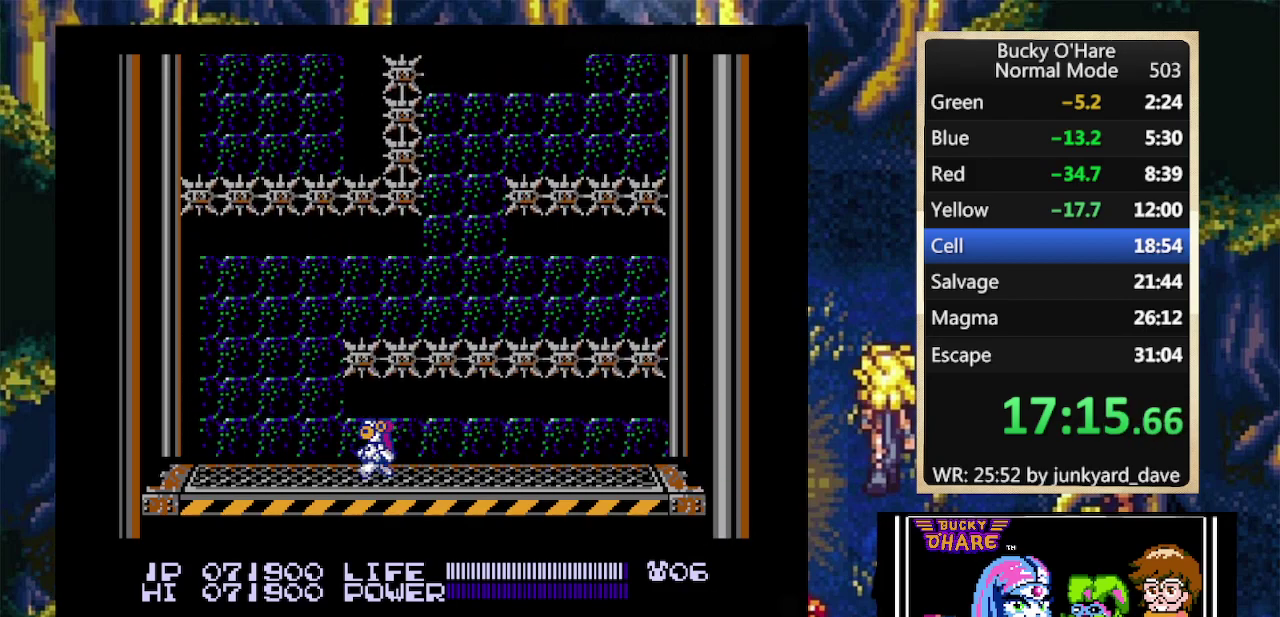
{"buttons": [], "events": [[333, "DPAD_LEFT", "up"], [367, "R1", "down"], [500, "R1", "up"]]}
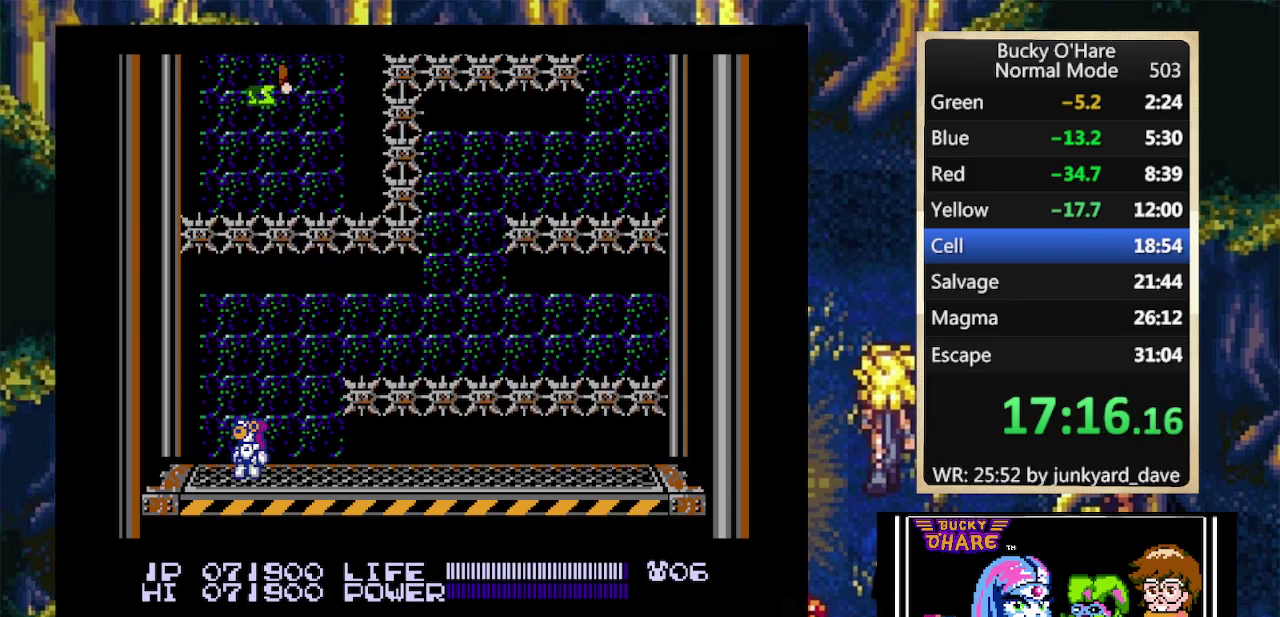
{"buttons": []}
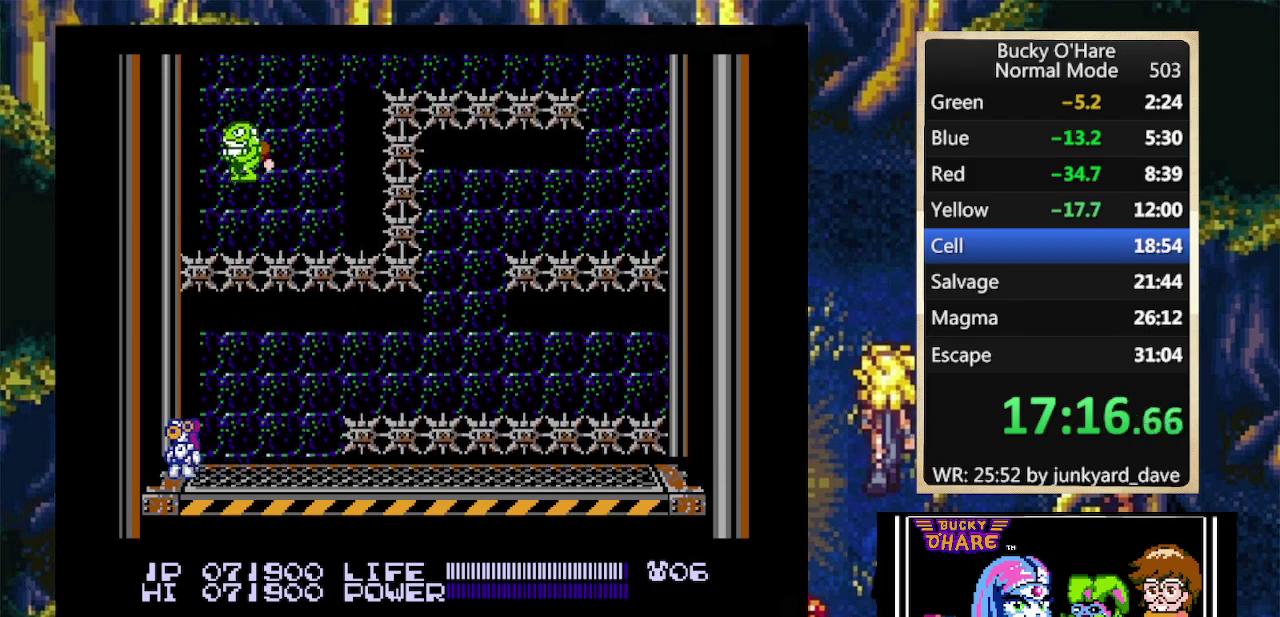
{"buttons": ["DPAD_RIGHT"]}
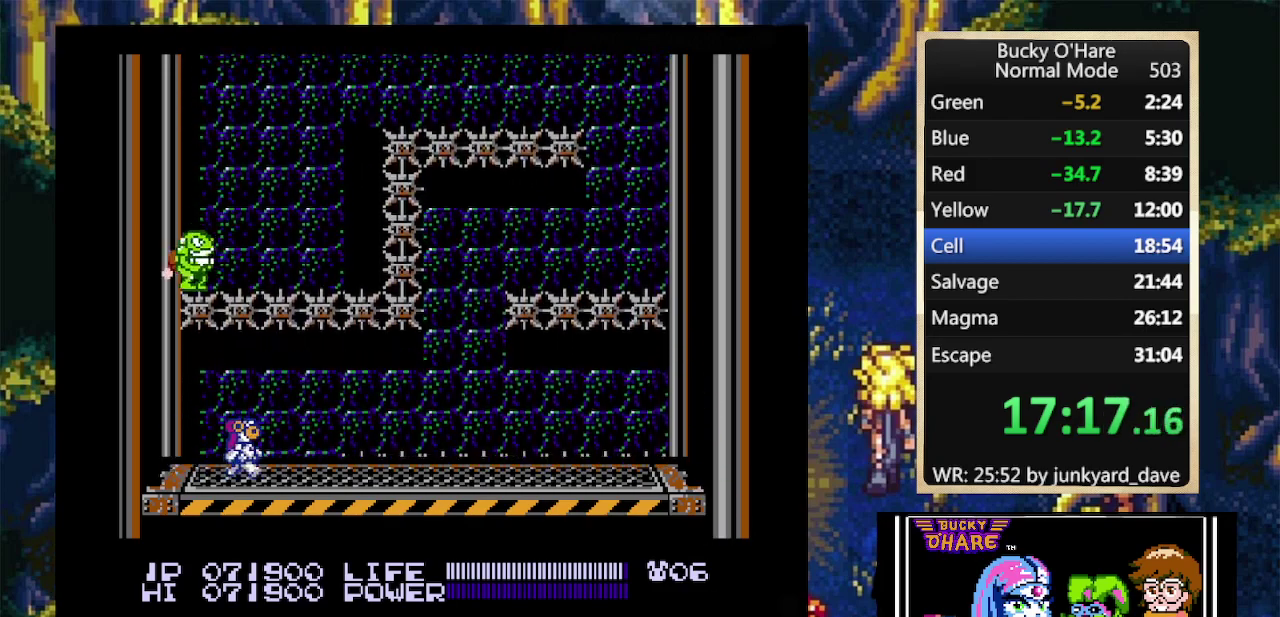
{"buttons": ["DPAD_RIGHT"]}
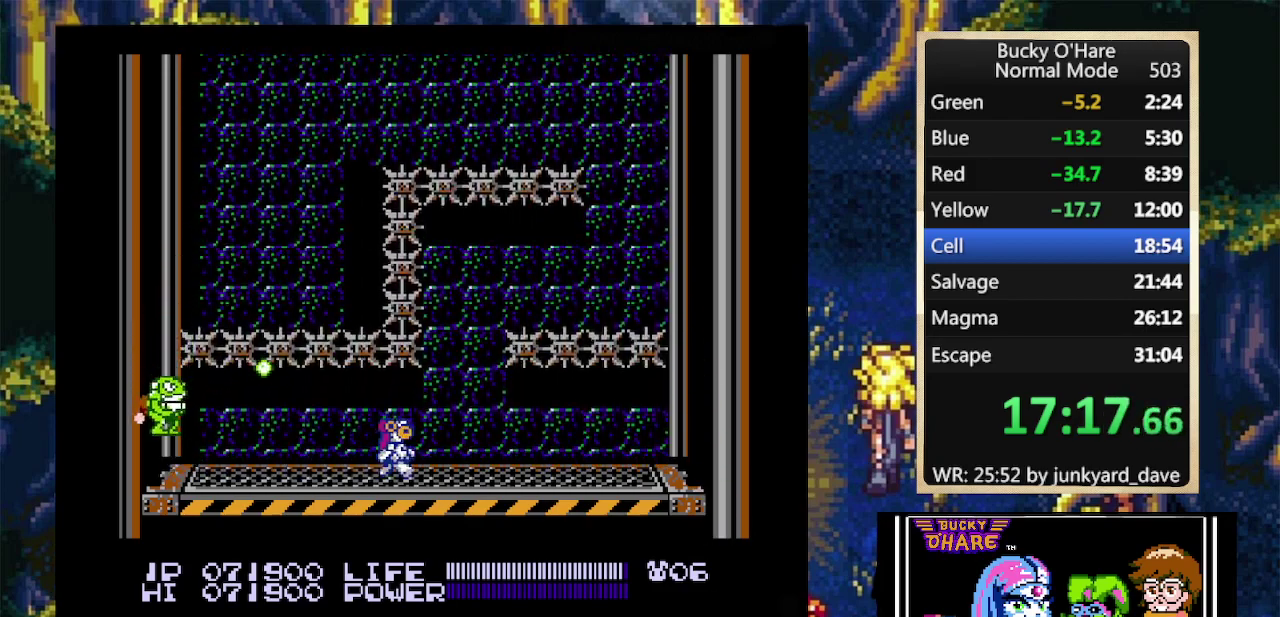
{"buttons": [], "events": [[33, "R1", "down"], [167, "DPAD_RIGHT", "up"], [167, "R1", "up"]]}
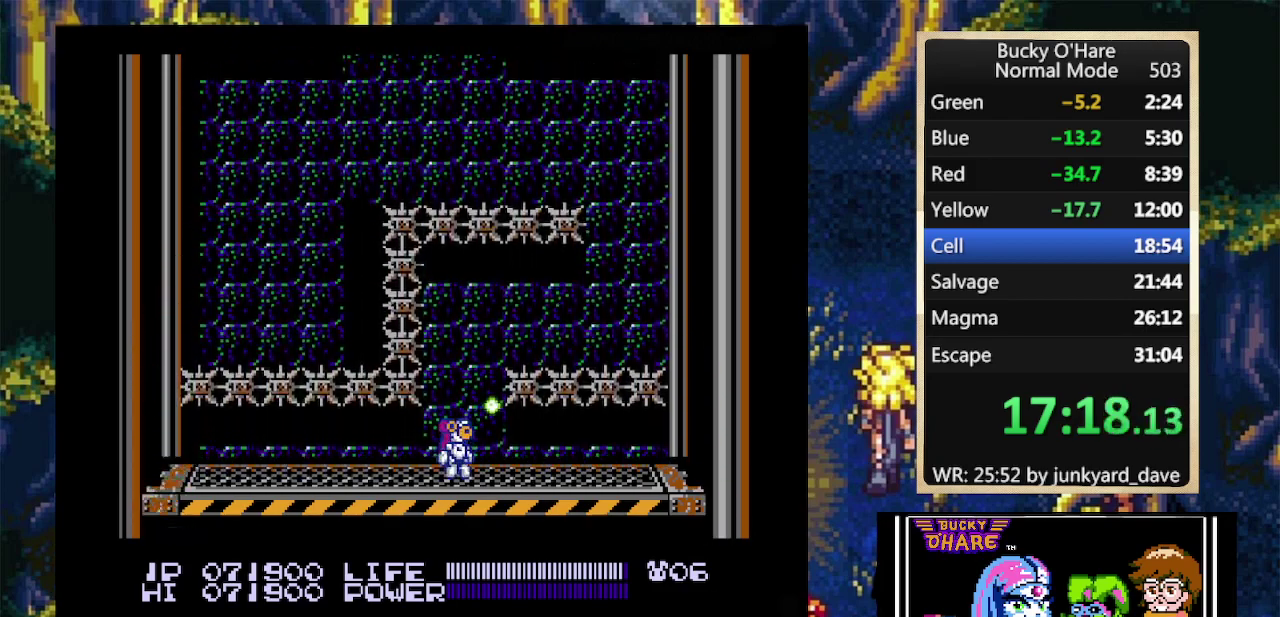
{"buttons": [], "events": [[167, "R1", "down"], [333, "R1", "up"]]}
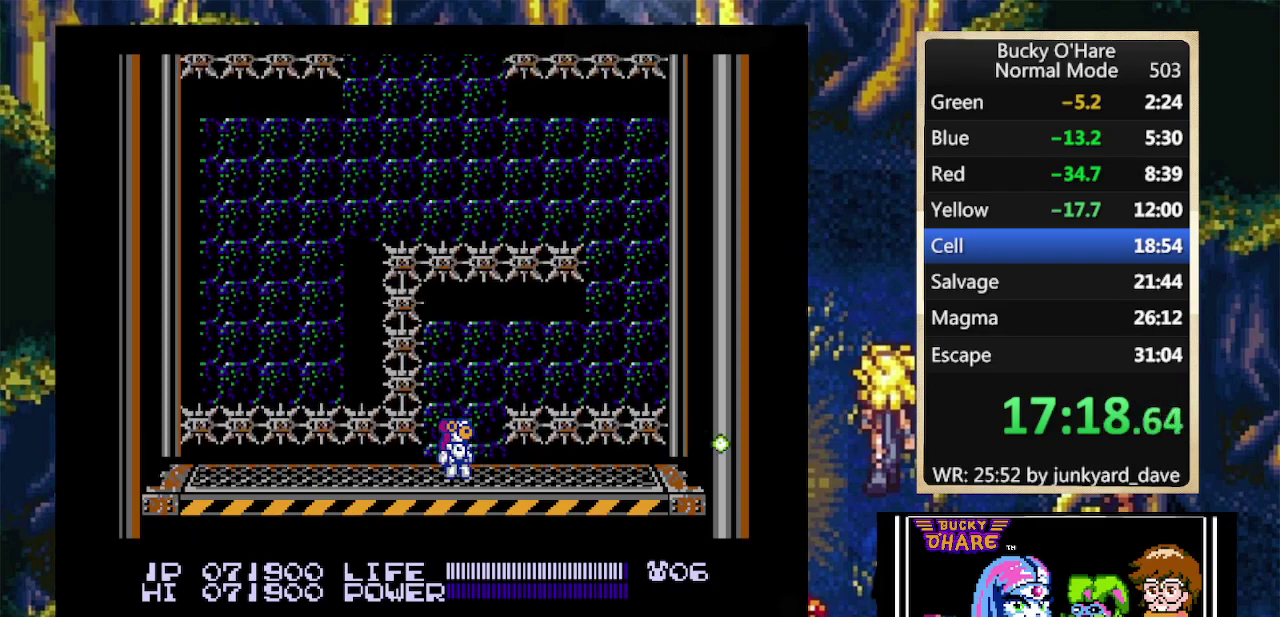
{"buttons": ["DPAD_RIGHT"], "events": [[433, "DPAD_RIGHT", "down"]]}
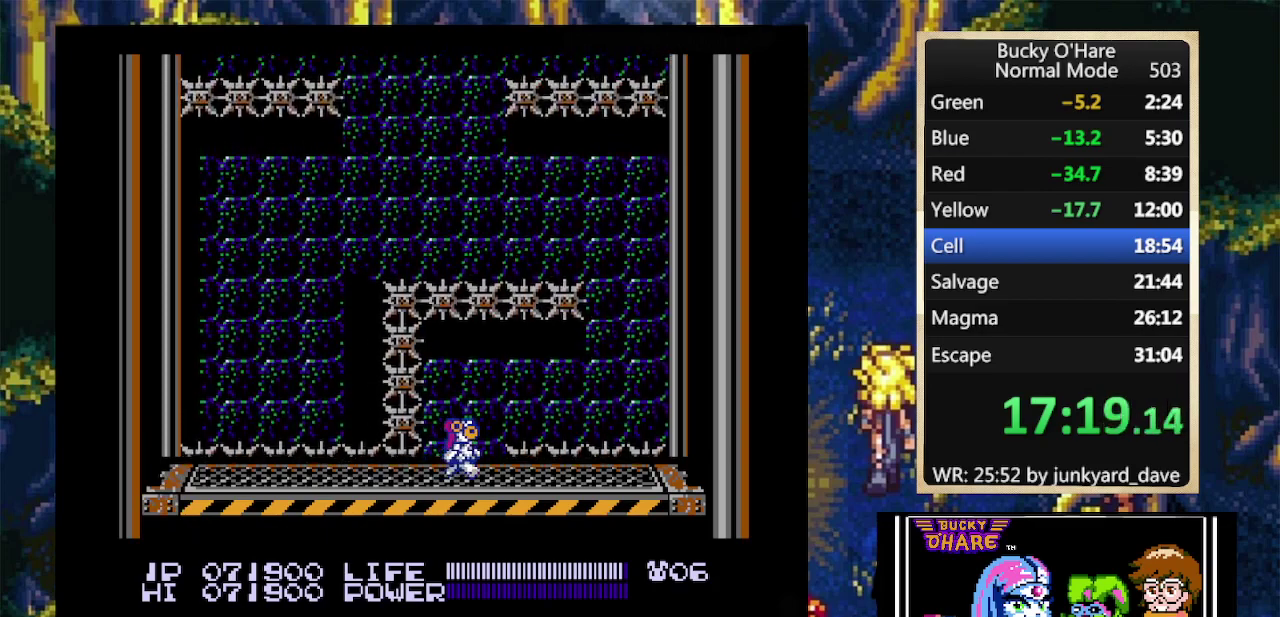
{"buttons": ["DPAD_RIGHT"], "events": [[67, "DPAD_RIGHT", "up"], [233, "DPAD_RIGHT", "down"]]}
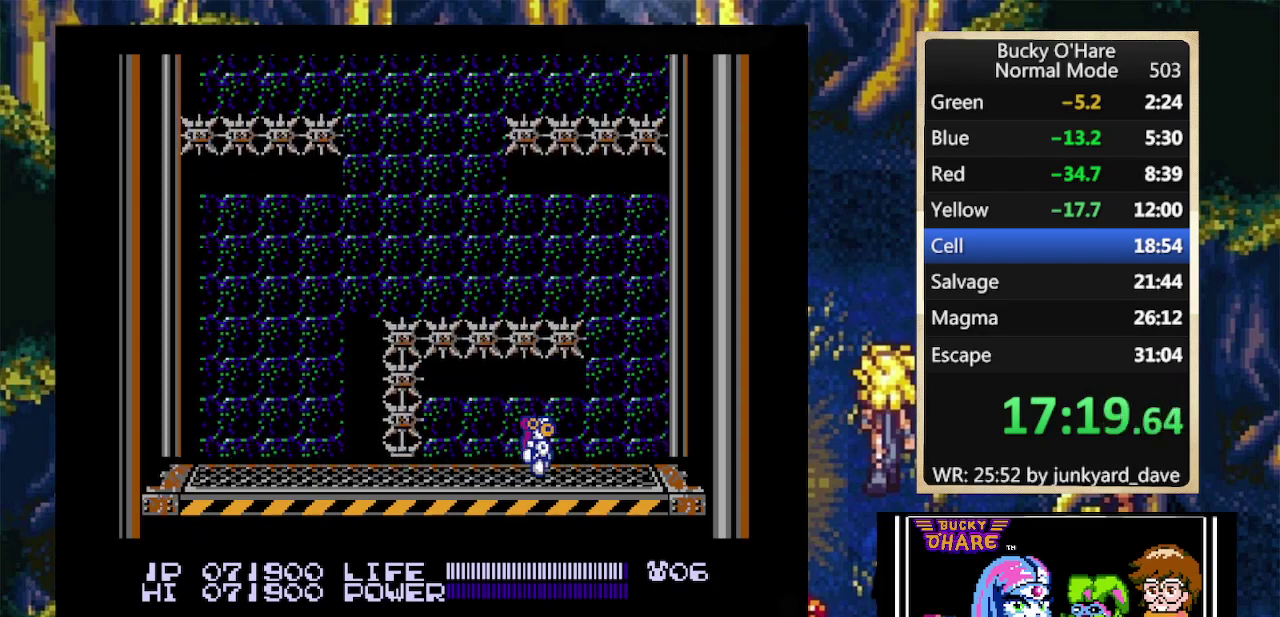
{"buttons": [], "events": [[267, "DPAD_RIGHT", "up"], [333, "R1", "down"], [500, "R1", "up"]]}
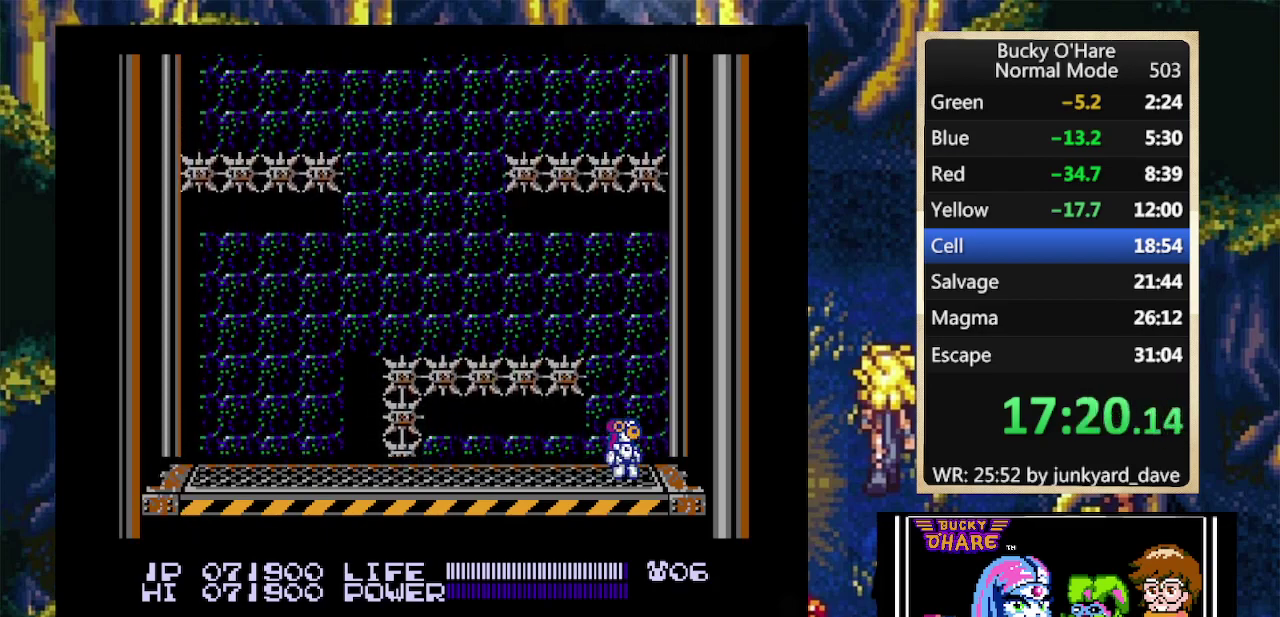
{"buttons": [], "events": [[33, "DPAD_RIGHT", "down"], [233, "DPAD_RIGHT", "up"]]}
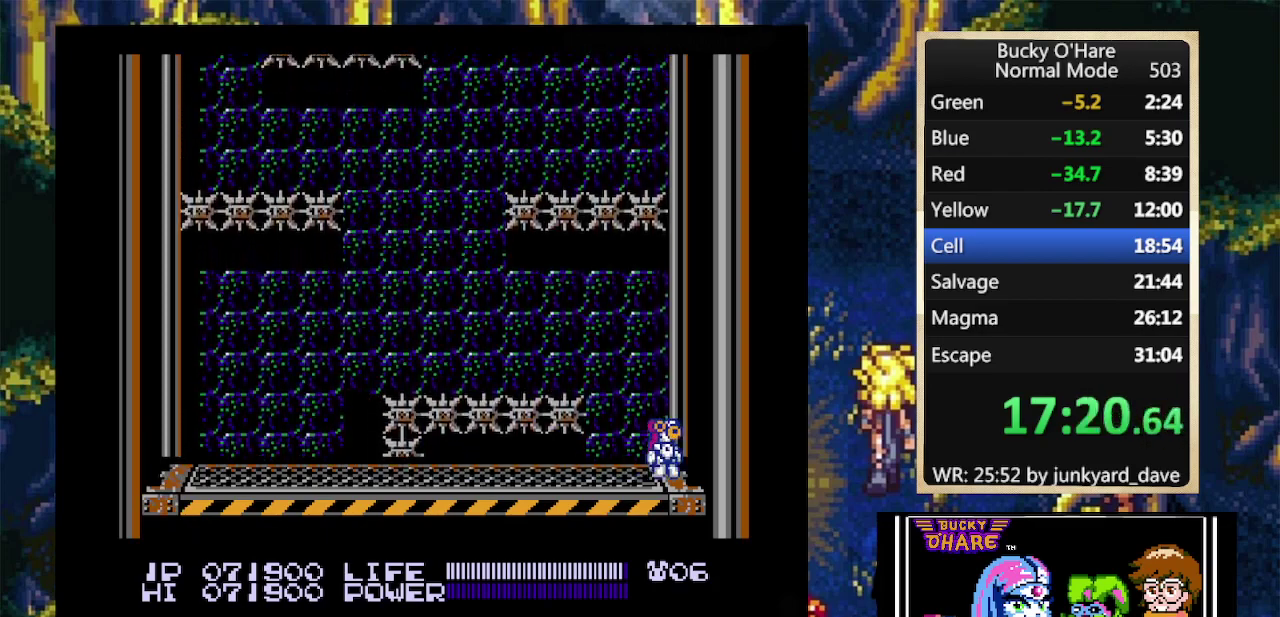
{"buttons": [], "events": [[367, "R1", "down"], [500, "R1", "up"]]}
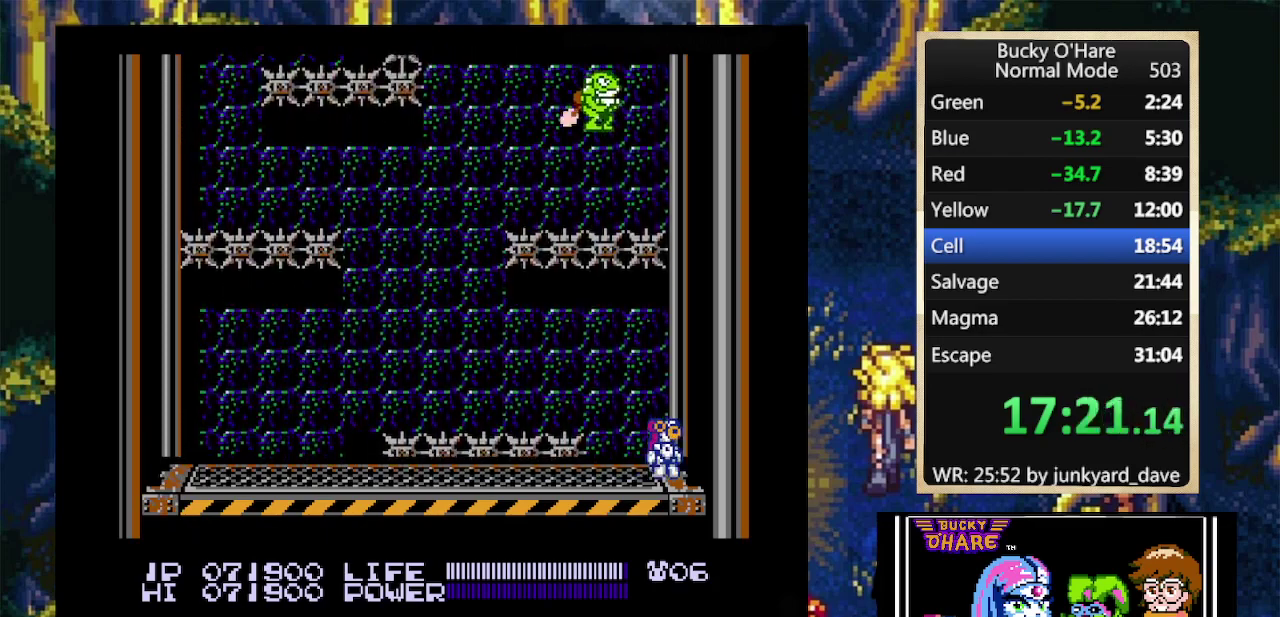
{"buttons": ["DPAD_LEFT"]}
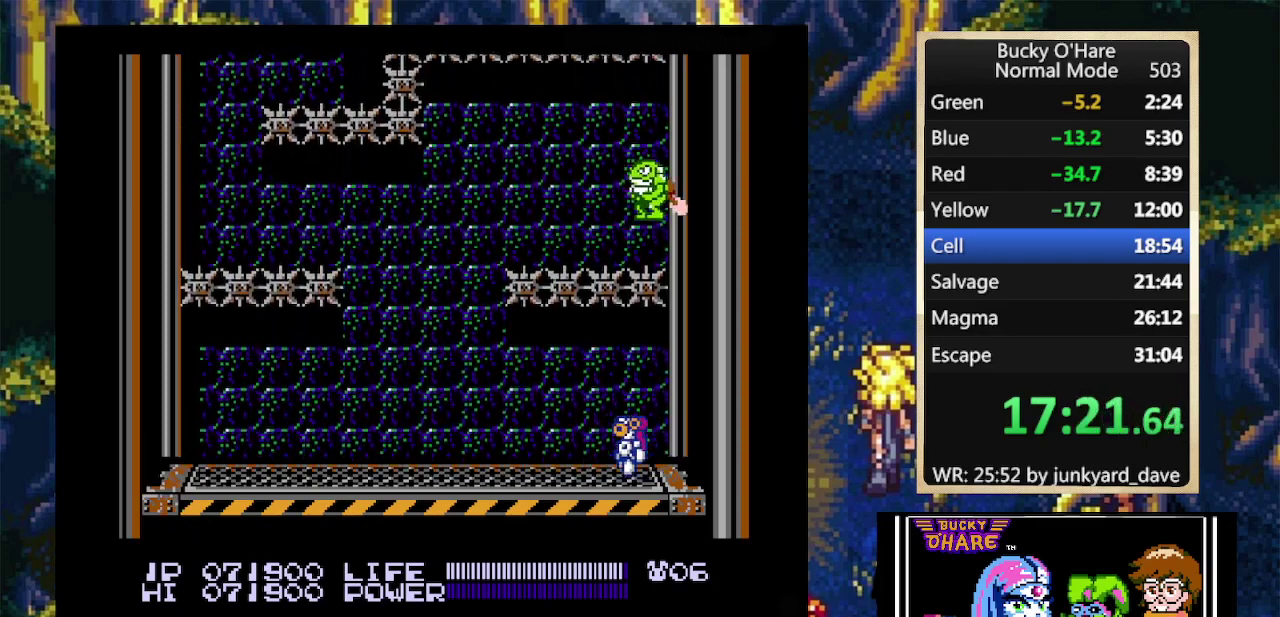
{"buttons": ["DPAD_LEFT"]}